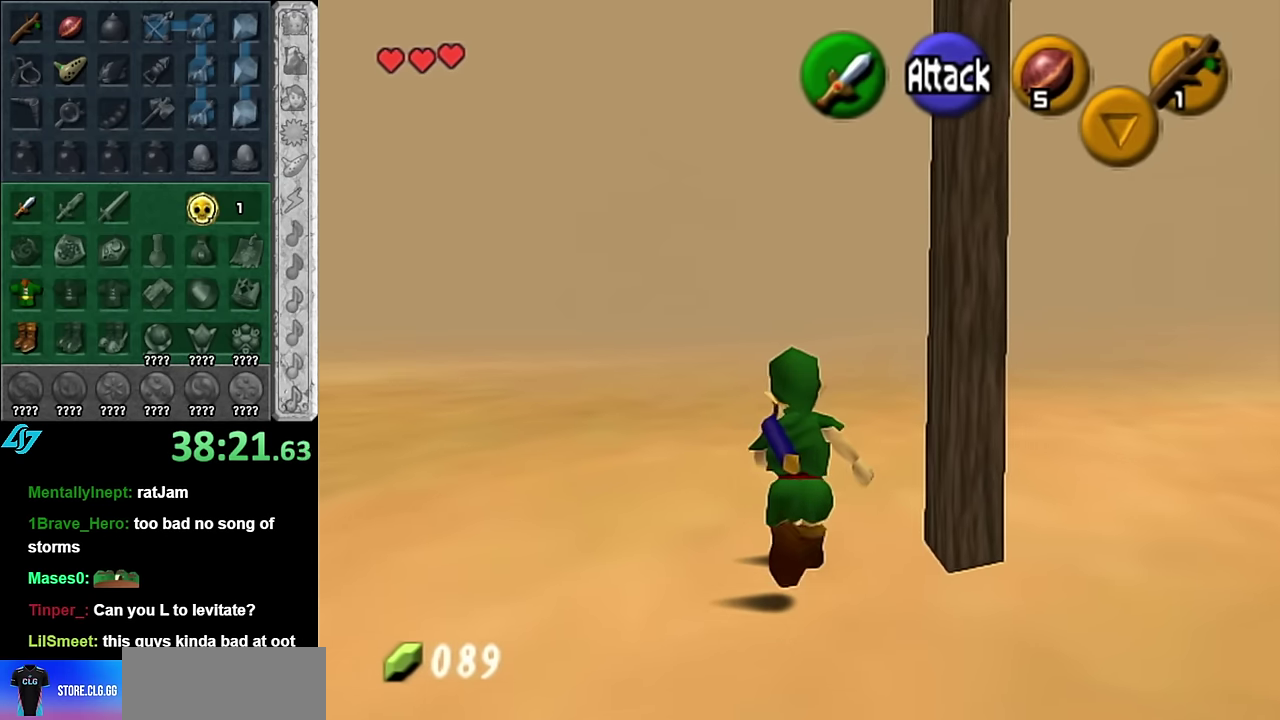
Gameplay with a controller (Nintendo layout); each line is a JSON object with the inputs held at the frame after it. "events" lists button and stick changes between this image and that frame as [ms after this image, input, new state], when the widget could be followed in between. Not read: L3 R2 R3 Y Z.
{"buttons": [], "left_stick": "center", "right_stick": "center", "events": [[16, "left_stick", "up-left"], [233, "left_stick", "left"], [383, "left_stick", "center"]]}
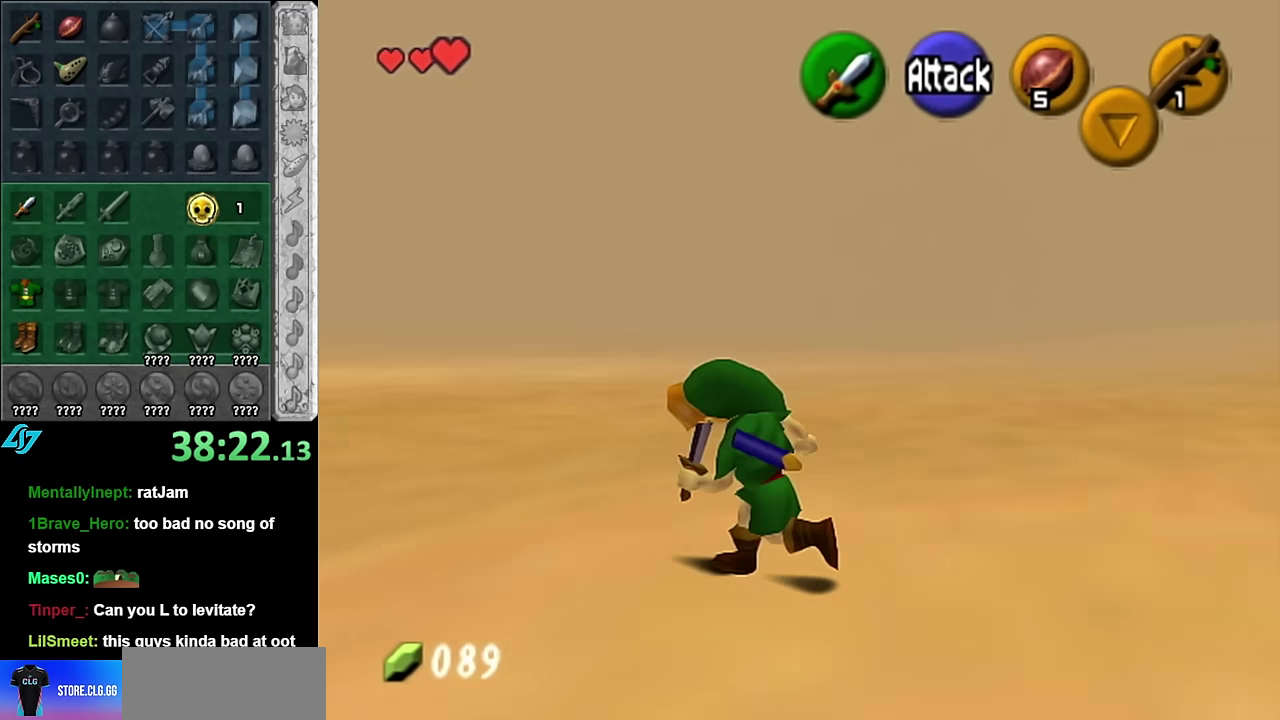
{"buttons": ["L1"], "left_stick": "center", "right_stick": "center", "events": [[200, "left_stick", "down-right"], [450, "L1", "down"], [450, "left_stick", "center"]]}
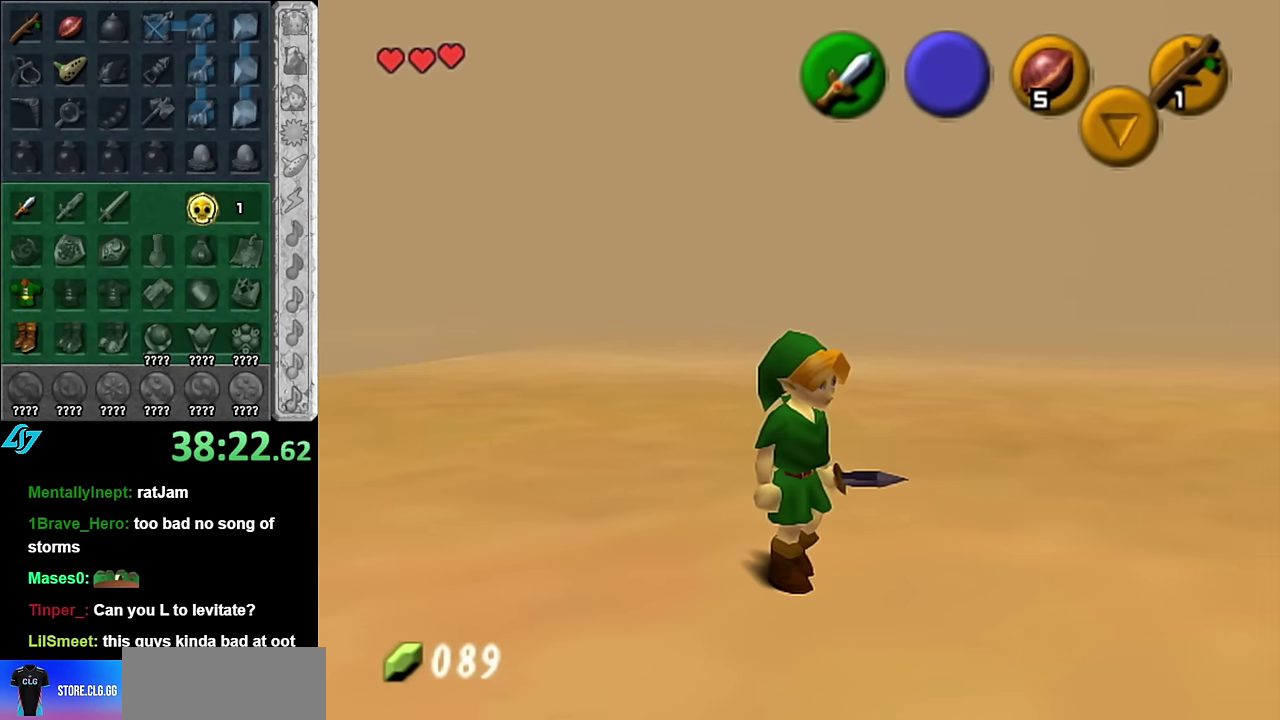
{"buttons": [], "left_stick": "up", "right_stick": "center", "events": [[100, "L1", "up"], [200, "left_stick", "up"]]}
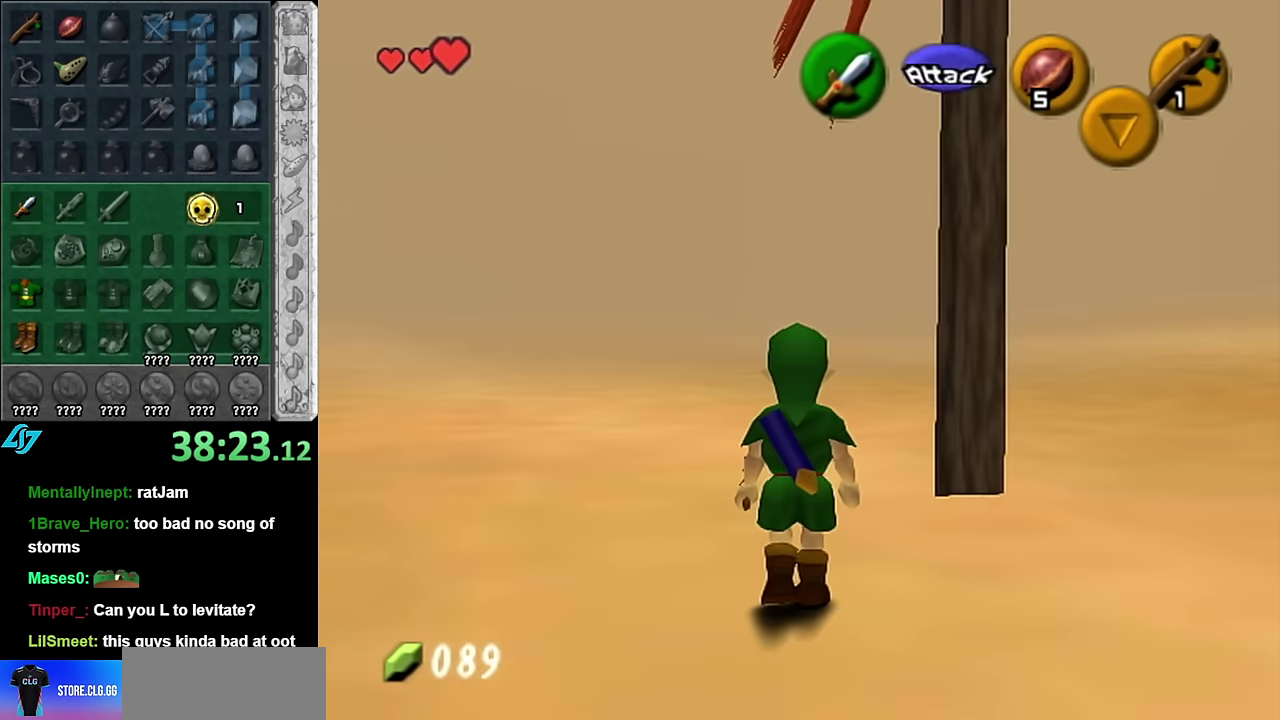
{"buttons": [], "left_stick": "center", "right_stick": "center", "events": [[16, "left_stick", "up-right"], [166, "L1", "down"], [200, "left_stick", "center"], [350, "L1", "up"]]}
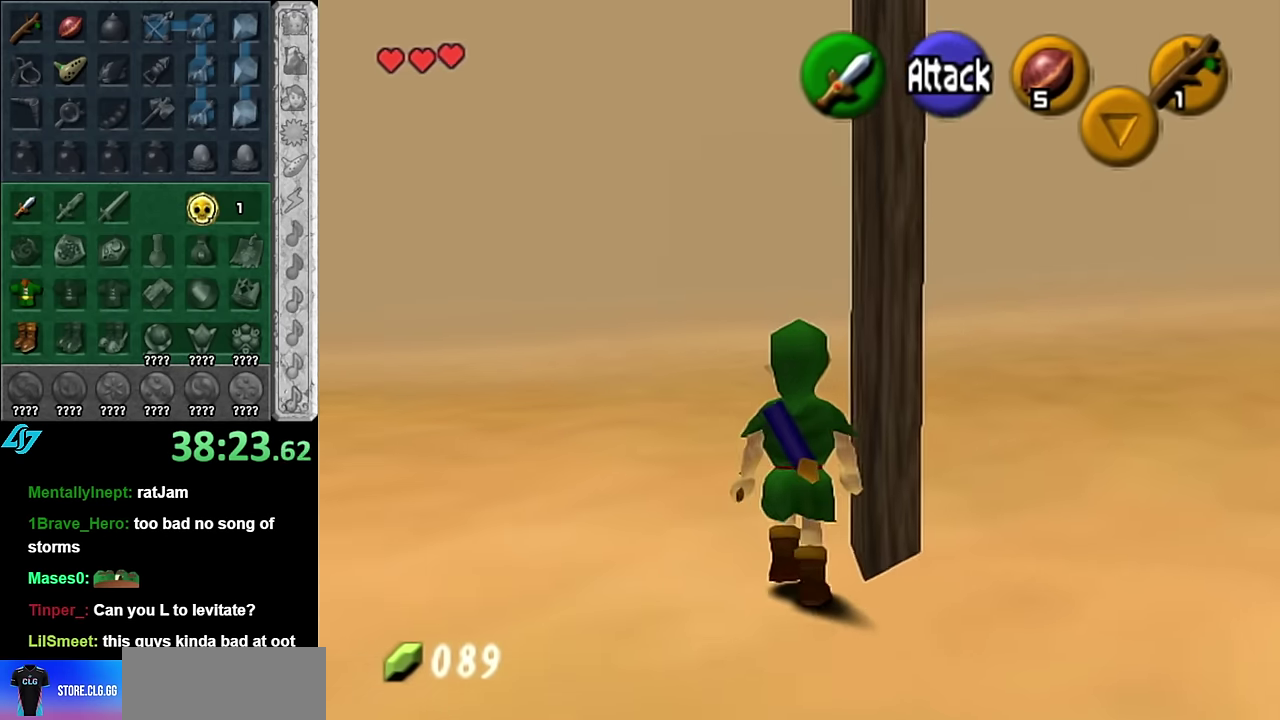
{"buttons": ["L1"], "left_stick": "center", "right_stick": "center", "events": [[16, "left_stick", "up"], [250, "left_stick", "up-right"], [350, "L1", "down"], [416, "left_stick", "center"]]}
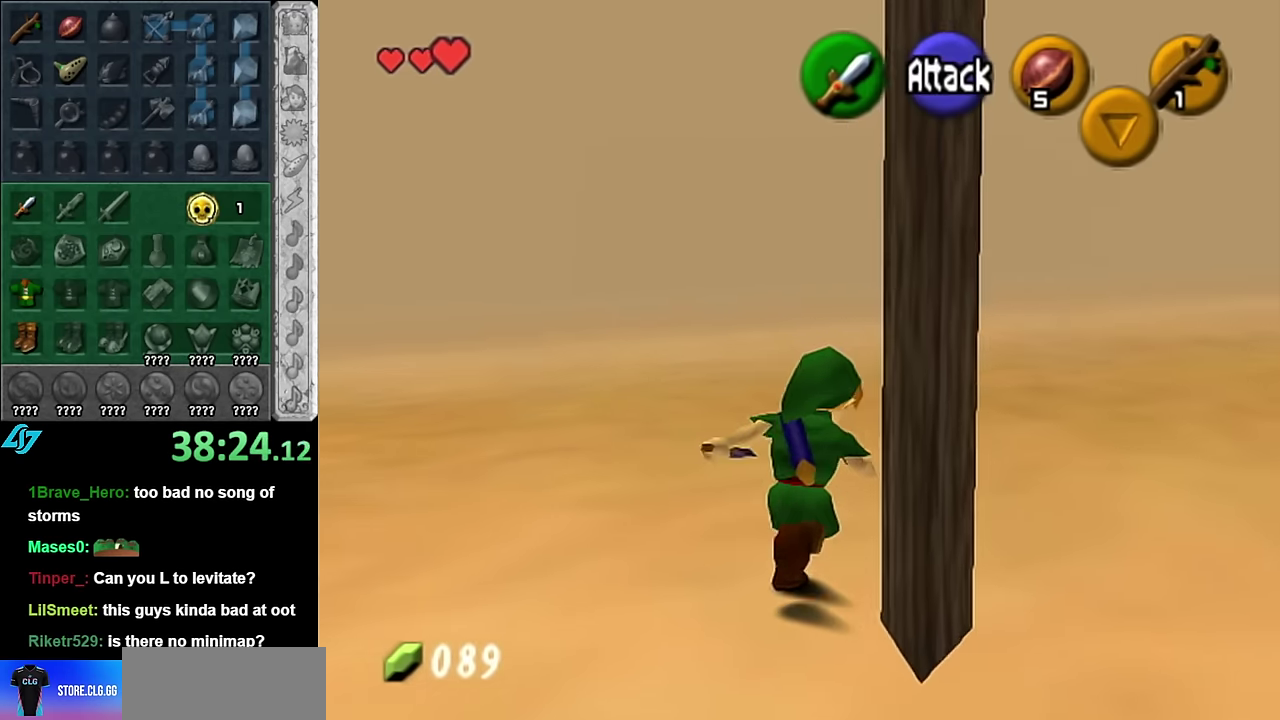
{"buttons": [], "left_stick": "down-right", "right_stick": "center", "events": [[67, "L1", "up"], [484, "left_stick", "down-right"]]}
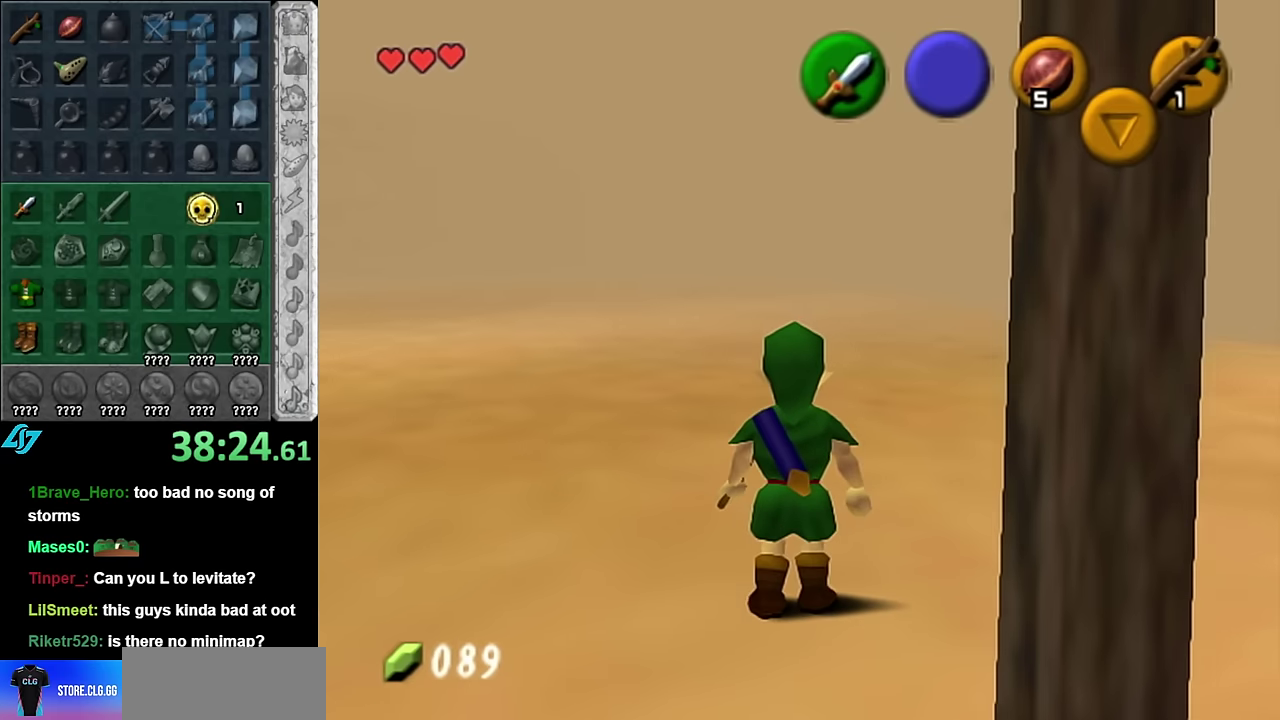
{"buttons": ["L1"], "left_stick": "center", "right_stick": "center", "events": [[200, "left_stick", "down"], [317, "left_stick", "down-left"], [384, "L1", "down"], [384, "left_stick", "center"]]}
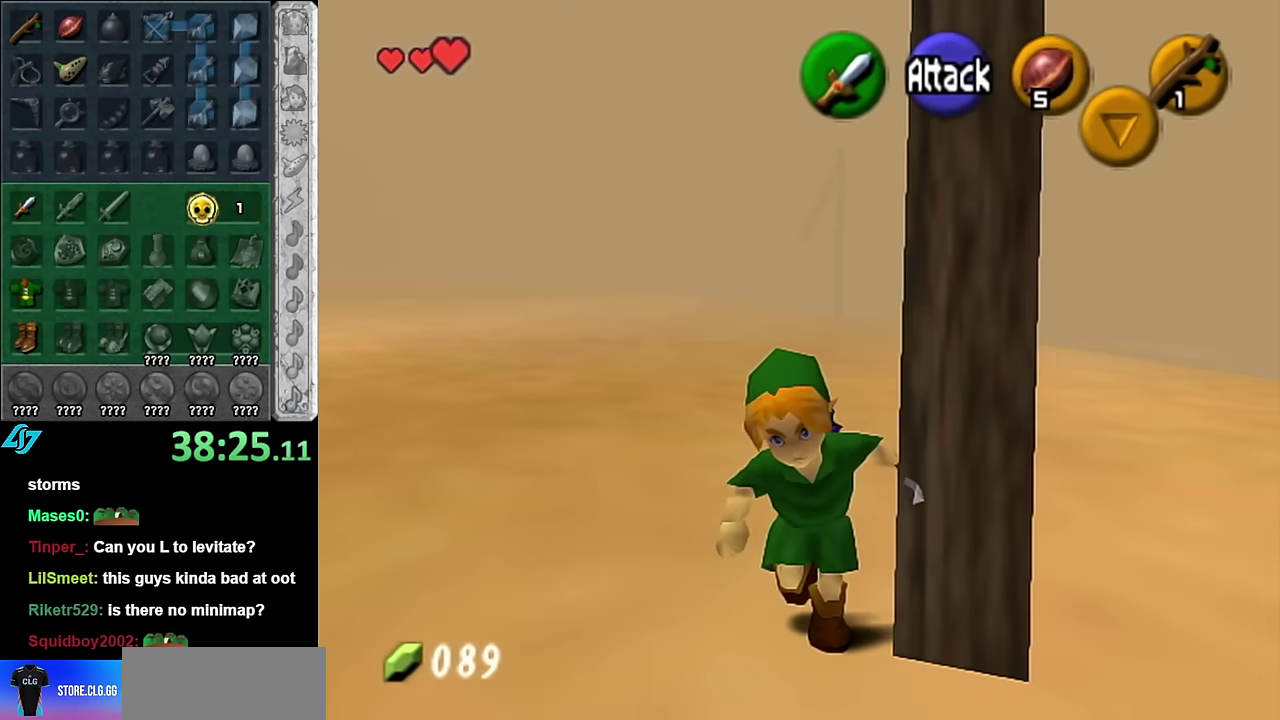
{"buttons": [], "left_stick": "up", "right_stick": "center", "events": [[100, "L1", "up"], [384, "left_stick", "up"]]}
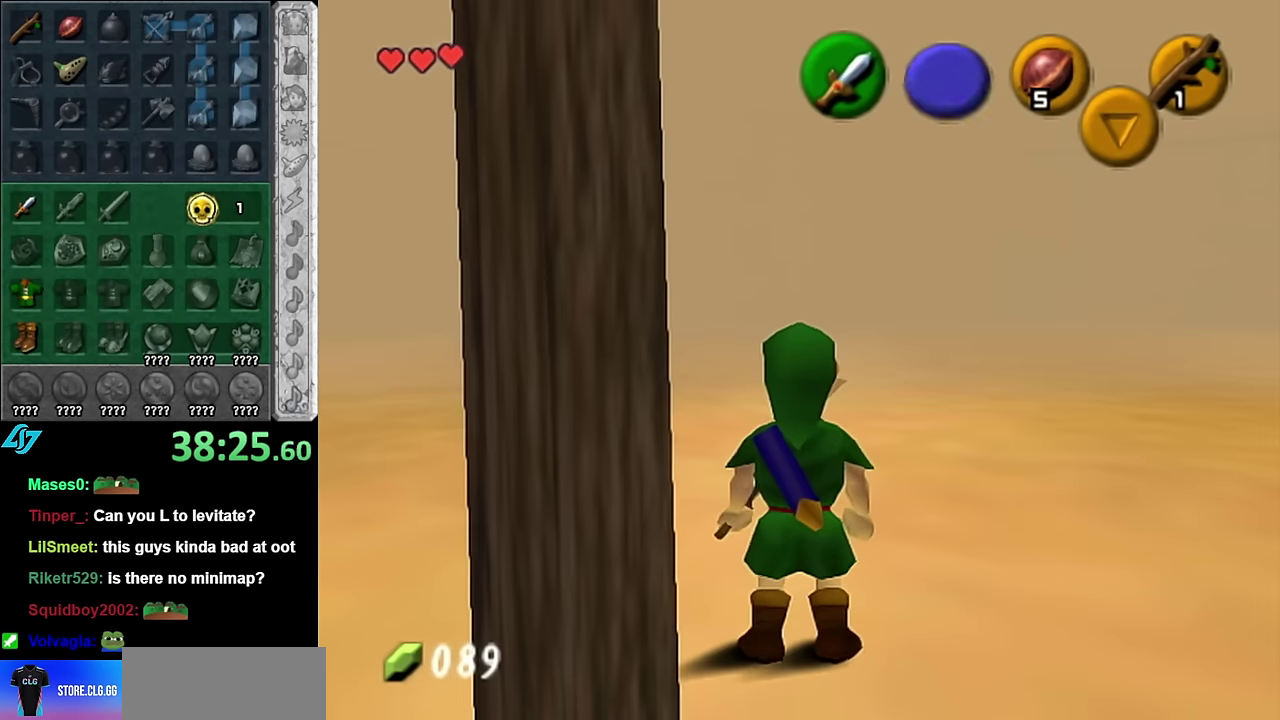
{"buttons": [], "left_stick": "left", "right_stick": "center", "events": [[50, "left_stick", "center"], [50, "right_stick", "up"], [134, "right_stick", "center"], [317, "left_stick", "left"]]}
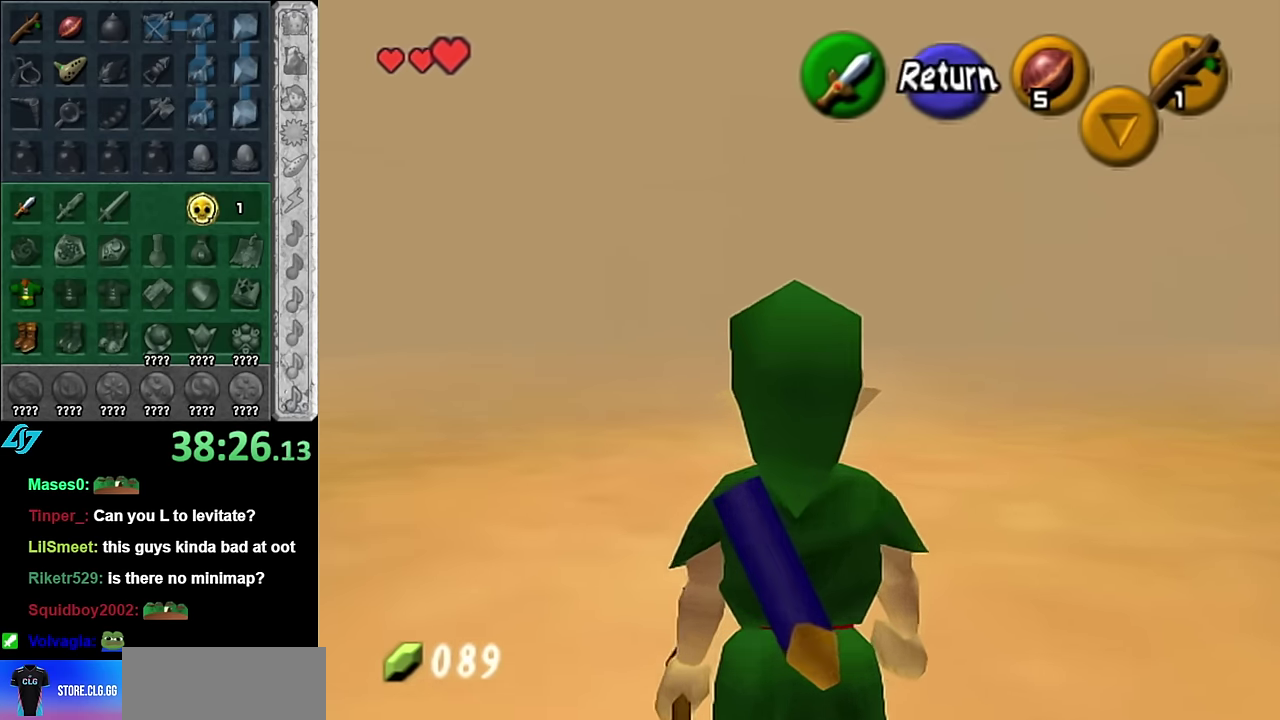
{"buttons": [], "left_stick": "right", "right_stick": "center", "events": [[50, "left_stick", "center"], [200, "left_stick", "right"]]}
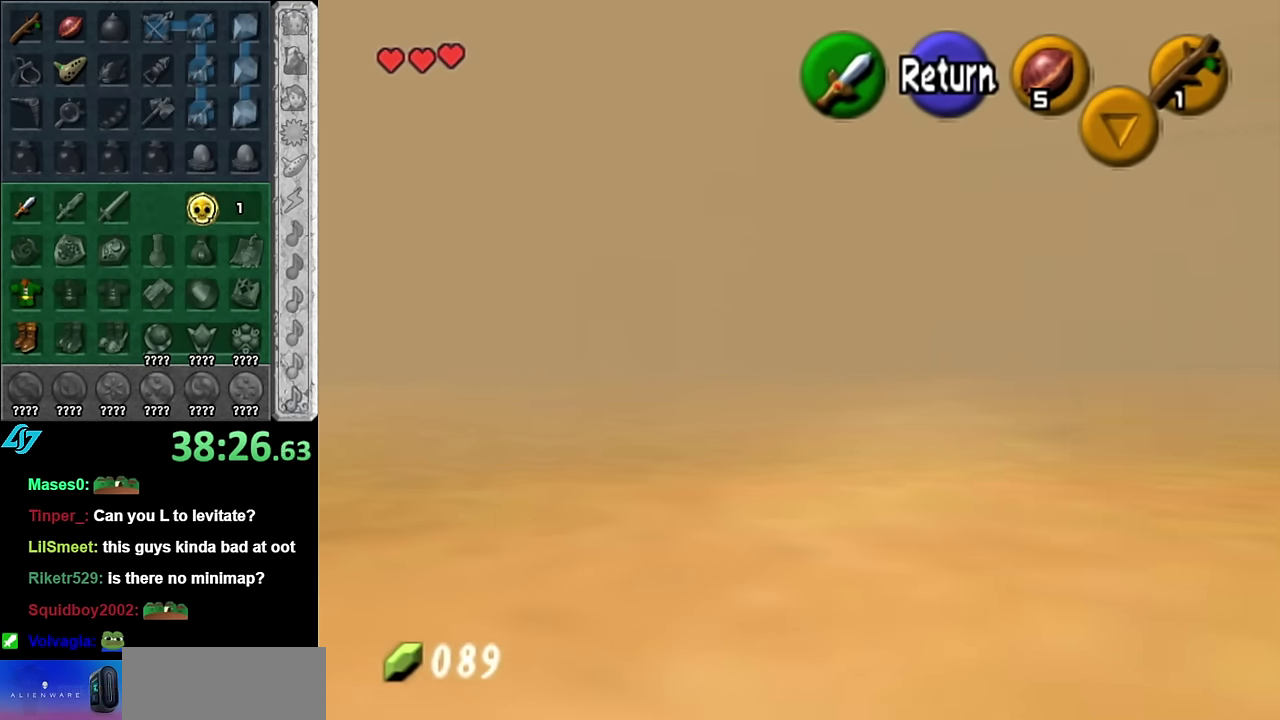
{"buttons": [], "left_stick": "center", "right_stick": "center", "events": [[134, "left_stick", "center"]]}
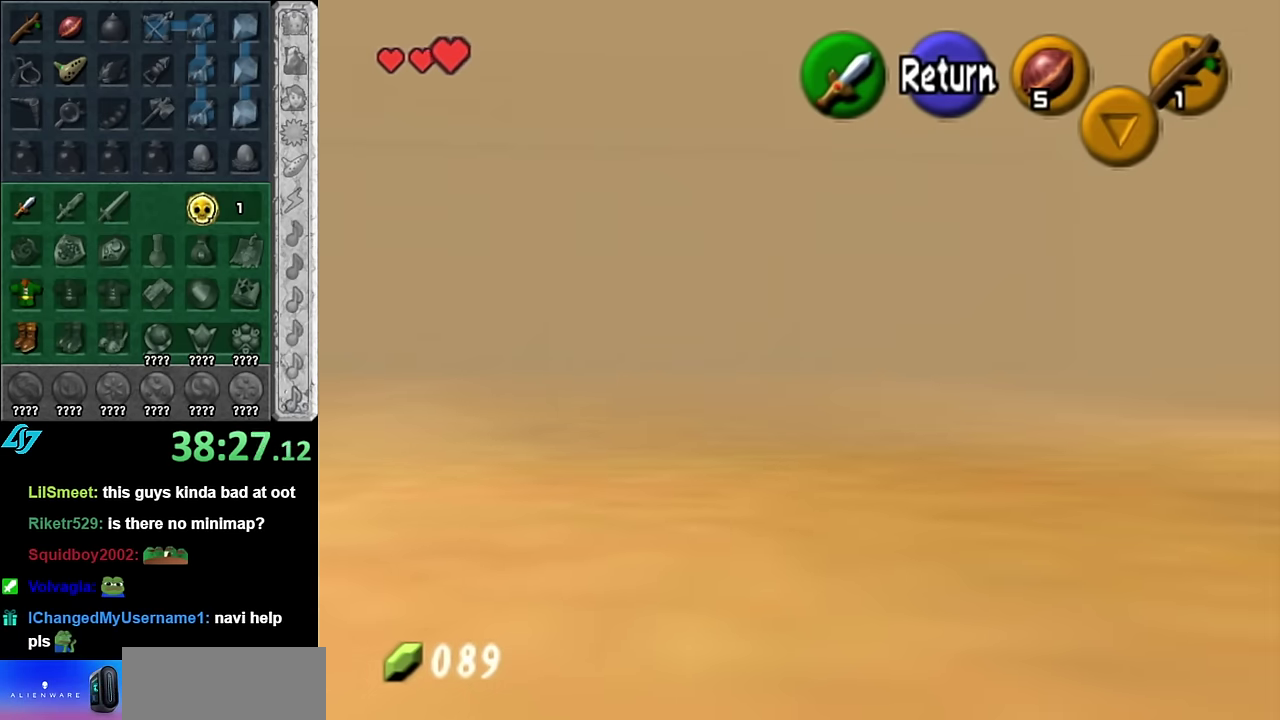
{"buttons": [], "left_stick": "up", "right_stick": "center", "events": [[200, "A", "down"], [200, "left_stick", "up"], [317, "A", "up"]]}
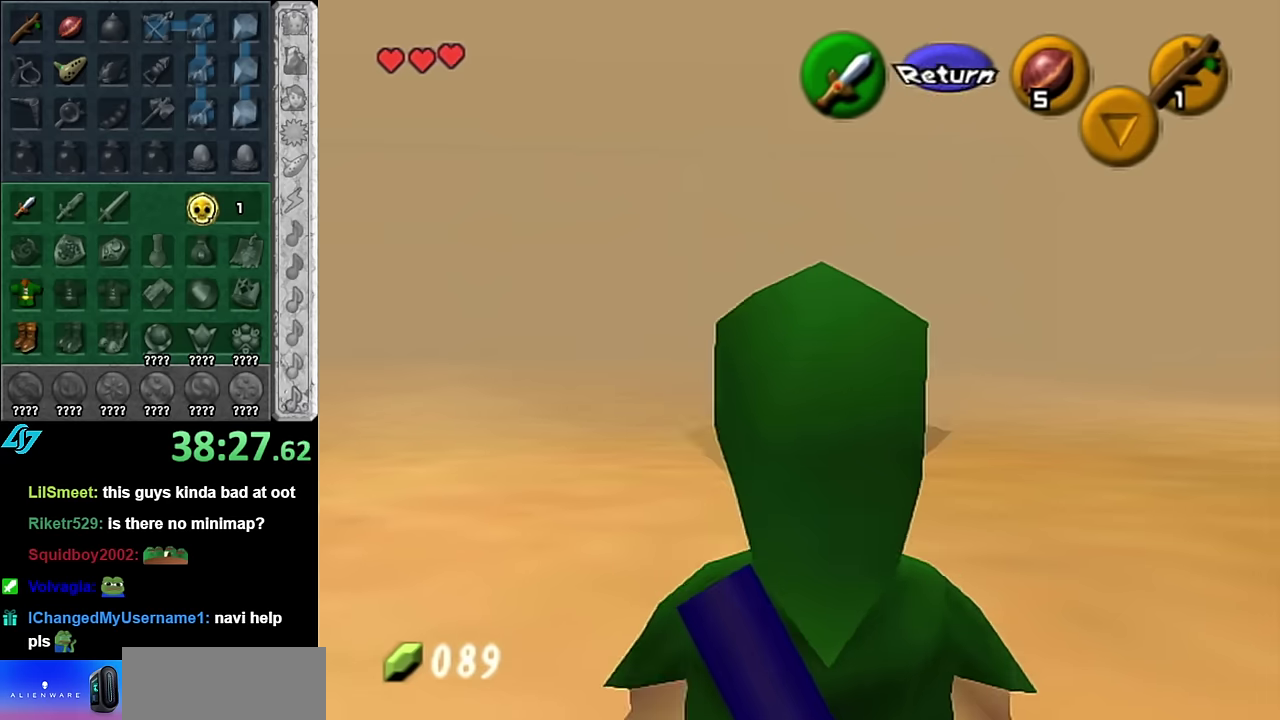
{"buttons": [], "left_stick": "up", "right_stick": "center", "events": [[50, "left_stick", "up-right"], [350, "left_stick", "up"]]}
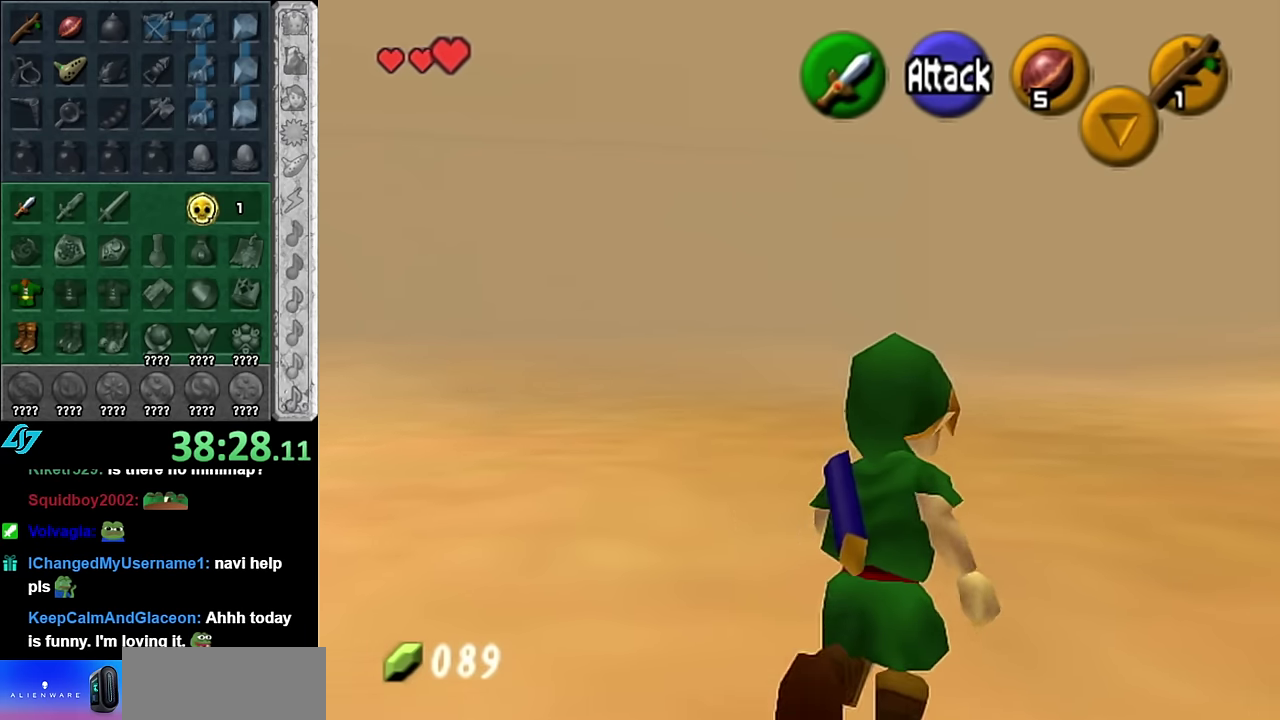
{"buttons": [], "left_stick": "center", "right_stick": "center", "events": [[200, "left_stick", "center"]]}
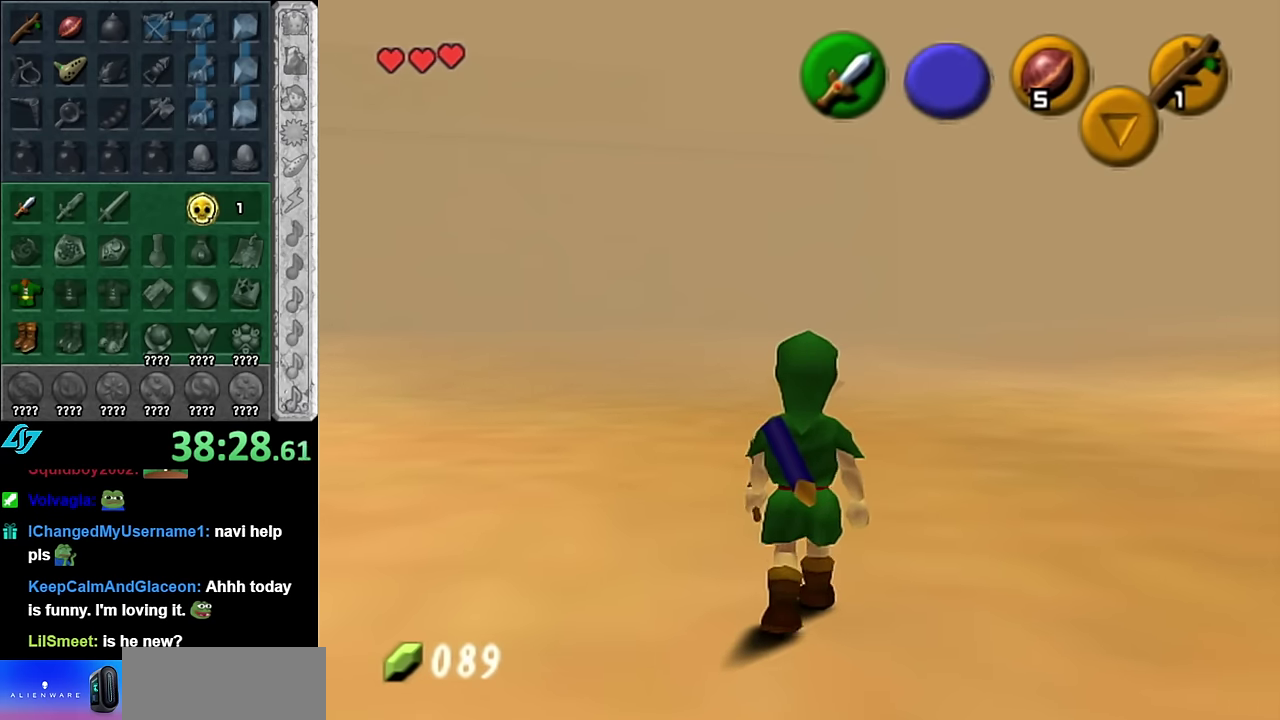
{"buttons": [], "left_stick": "up", "right_stick": "center", "events": [[16, "left_stick", "up"]]}
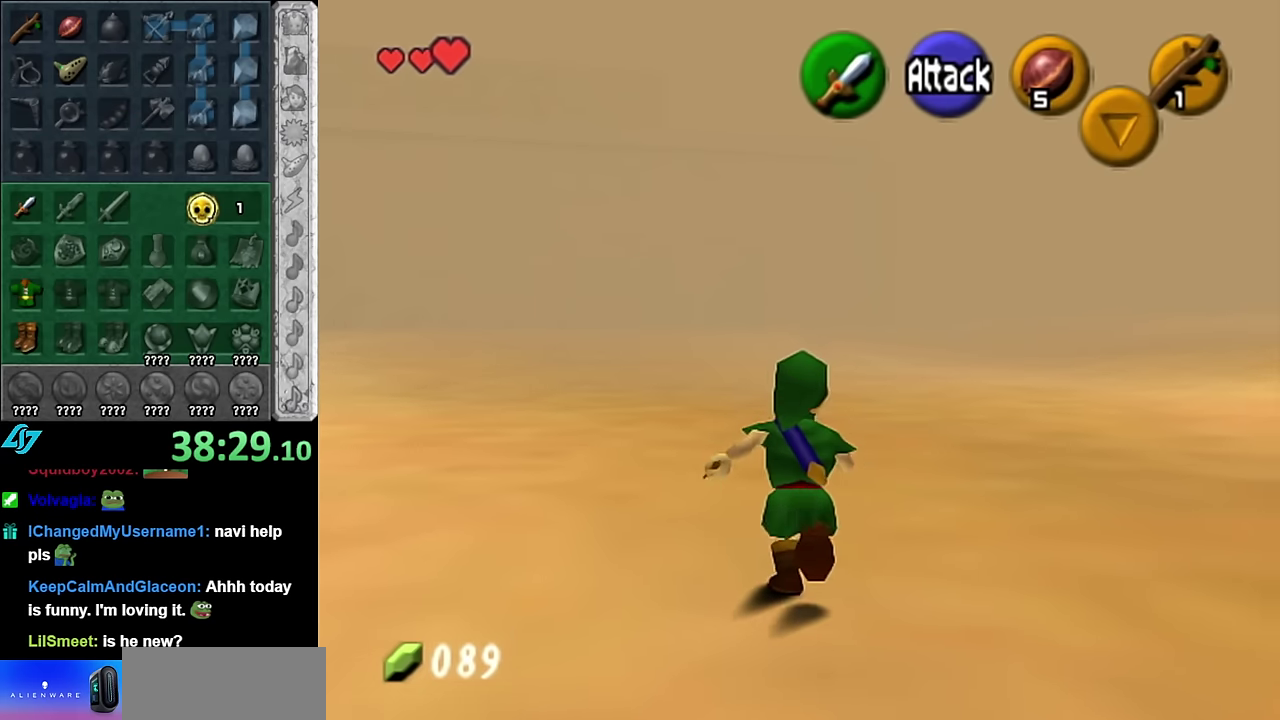
{"buttons": [], "left_stick": "up", "right_stick": "center", "events": []}
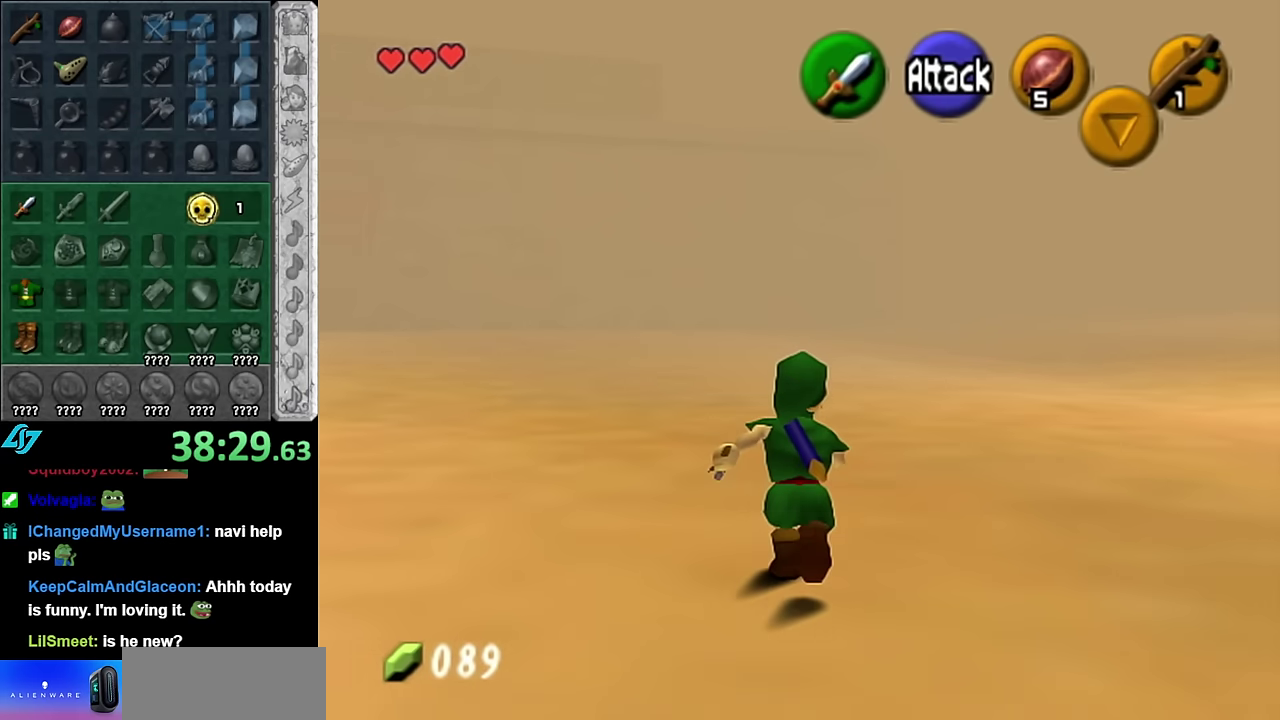
{"buttons": [], "left_stick": "up", "right_stick": "center", "events": [[266, "left_stick", "up-right"], [416, "left_stick", "up"]]}
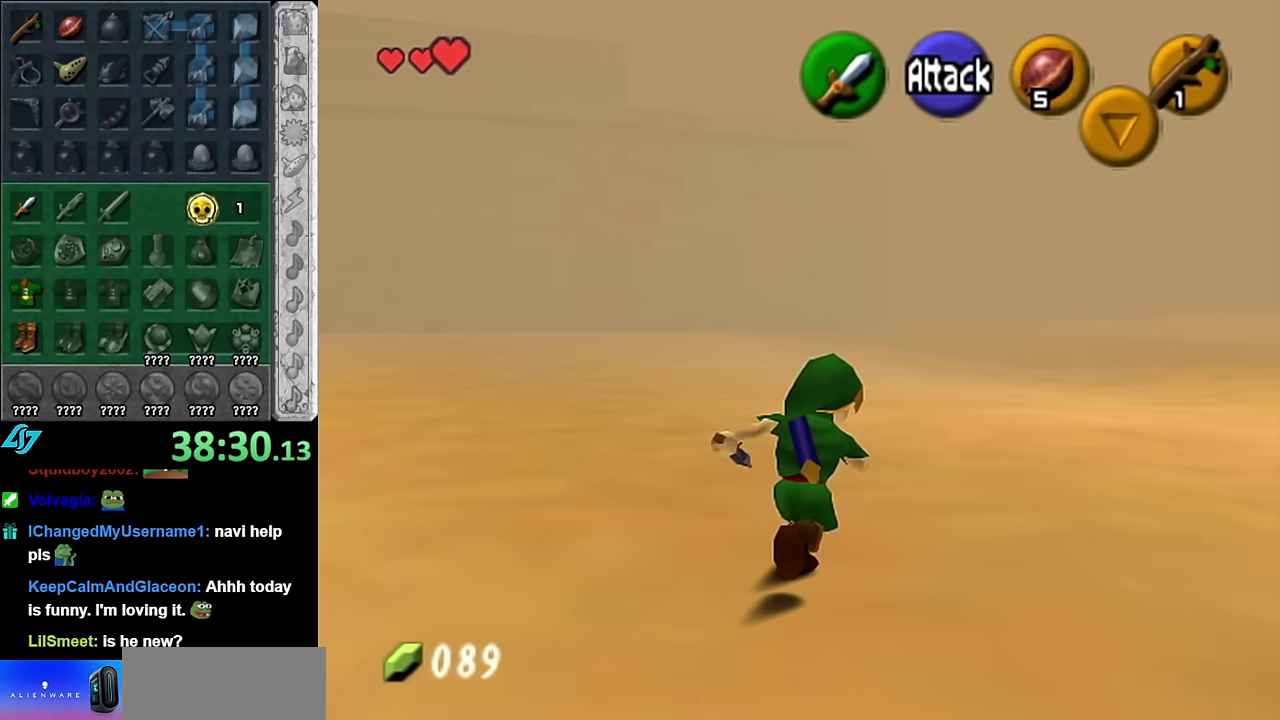
{"buttons": [], "left_stick": "up", "right_stick": "center", "events": [[16, "A", "down"], [133, "A", "up"], [200, "A", "down"], [333, "A", "up"]]}
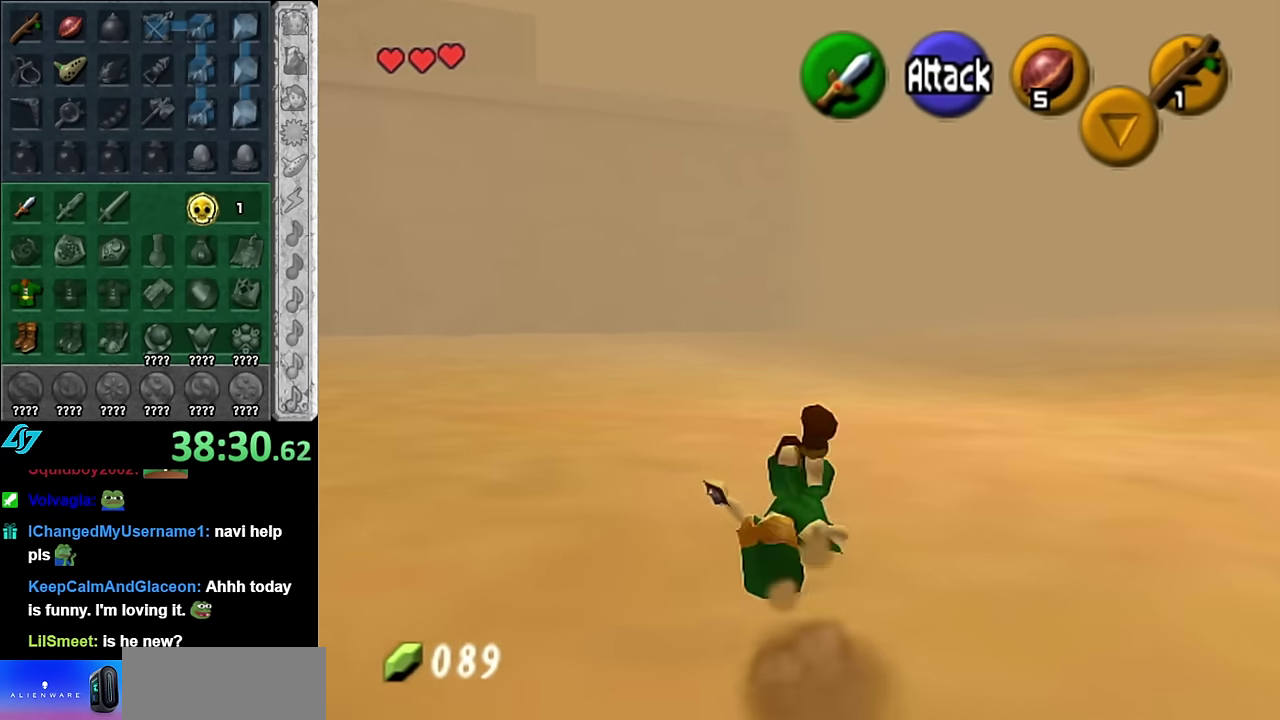
{"buttons": [], "left_stick": "up", "right_stick": "center", "events": [[366, "A", "down"], [483, "A", "up"]]}
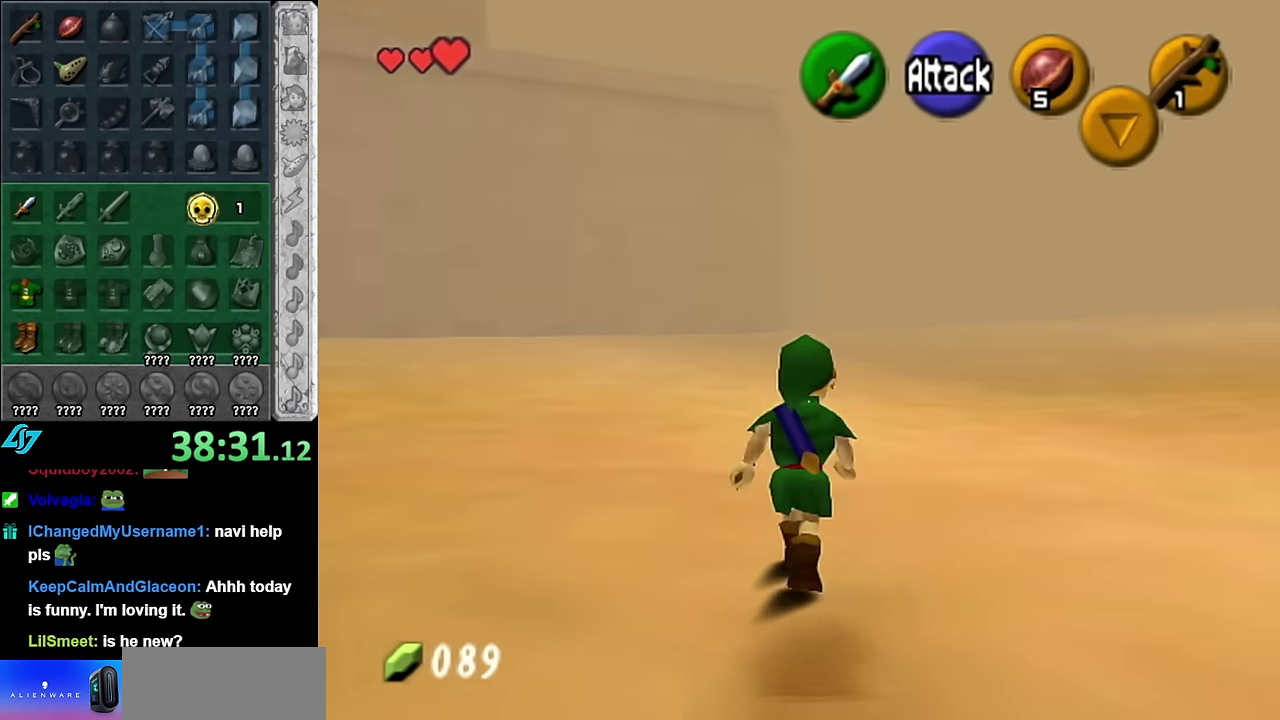
{"buttons": [], "left_stick": "up", "right_stick": "center", "events": []}
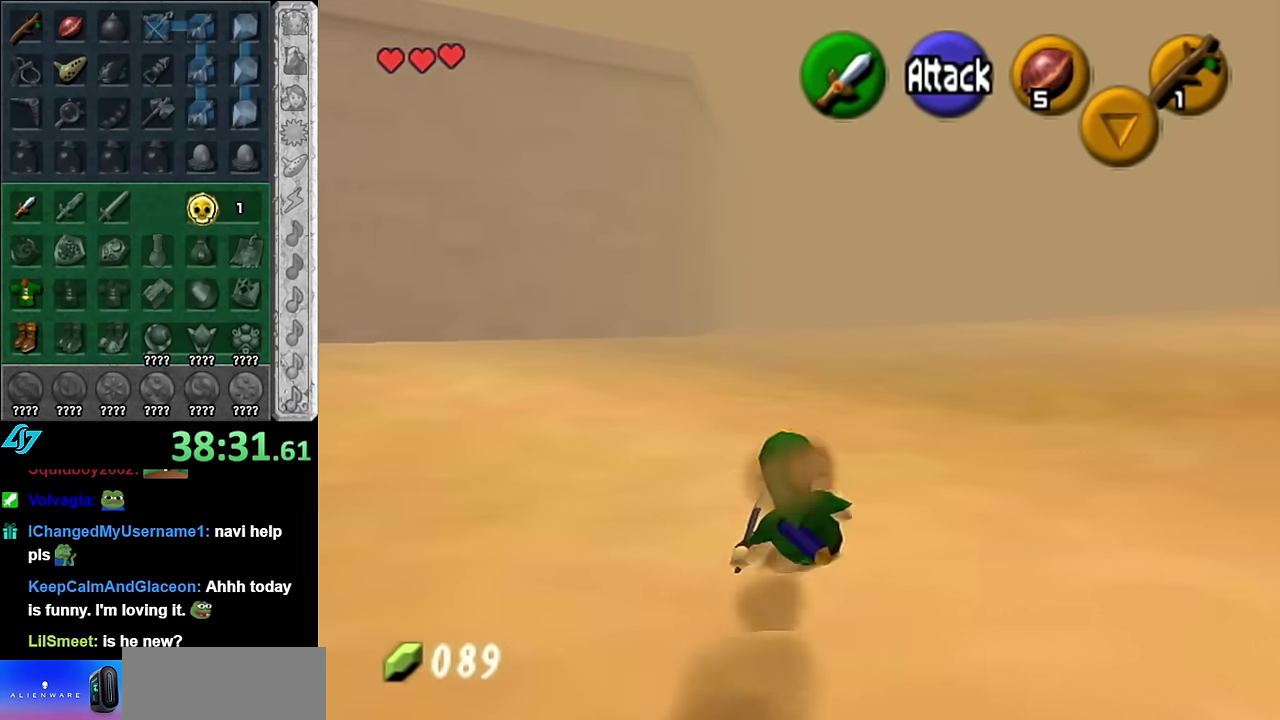
{"buttons": [], "left_stick": "up", "right_stick": "center", "events": [[133, "A", "down"], [300, "A", "up"]]}
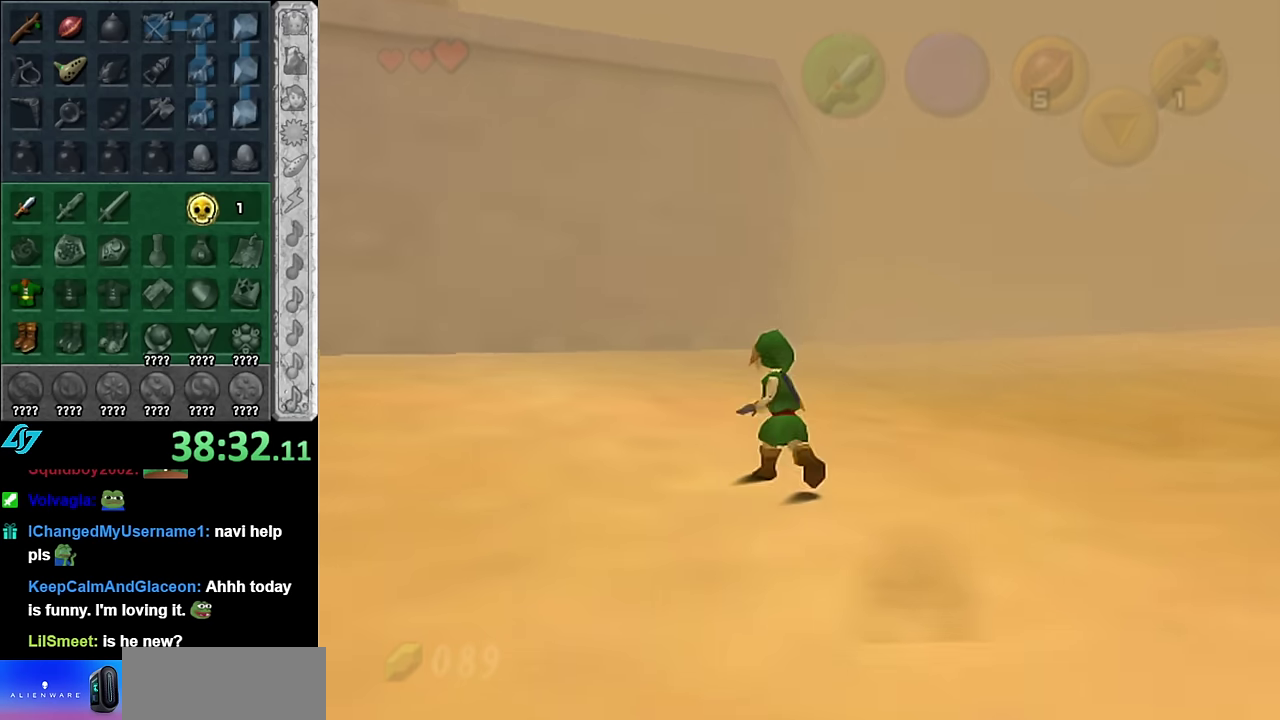
{"buttons": [], "left_stick": "up", "right_stick": "center", "events": []}
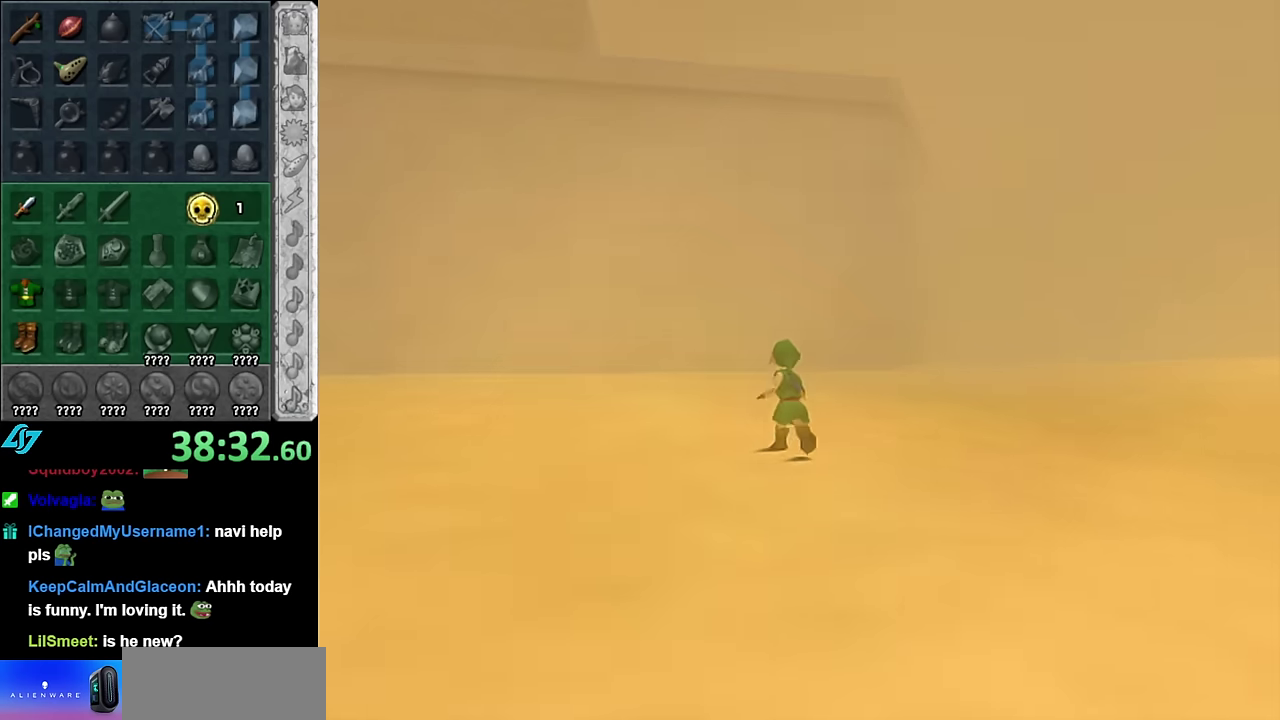
{"buttons": [], "left_stick": "up", "right_stick": "center", "events": []}
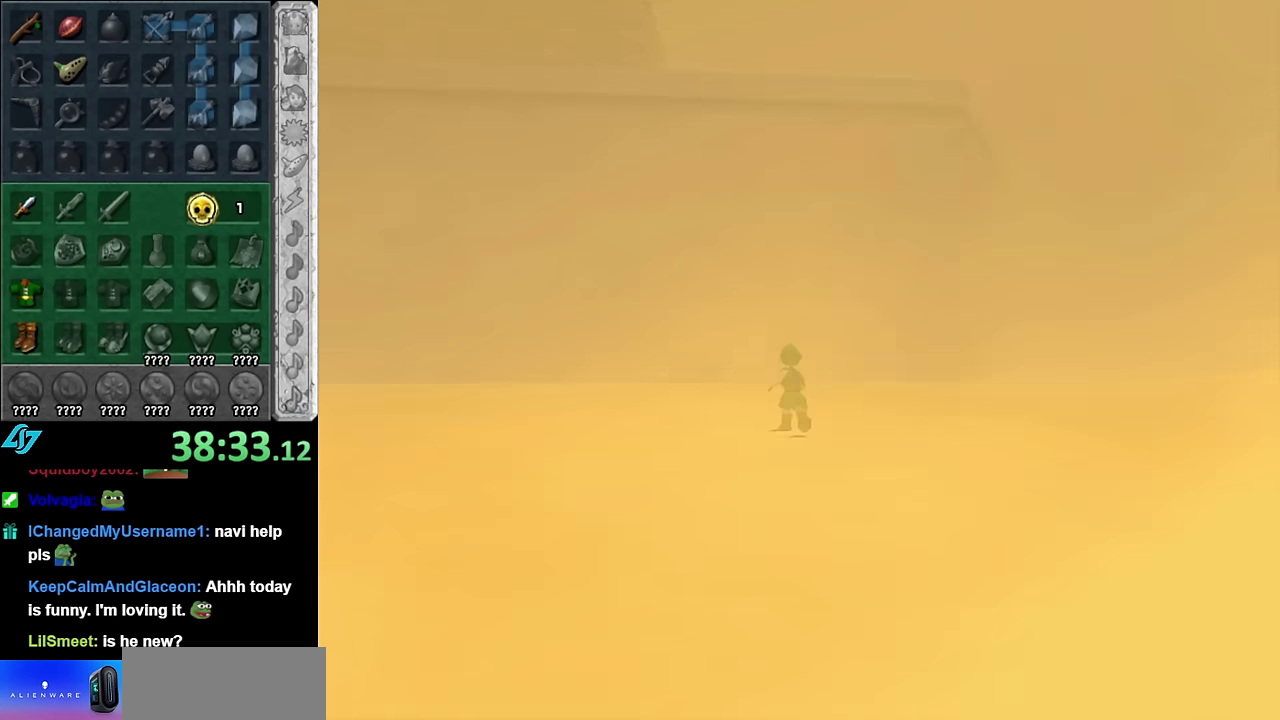
{"buttons": [], "left_stick": "center", "right_stick": "center", "events": [[267, "left_stick", "center"]]}
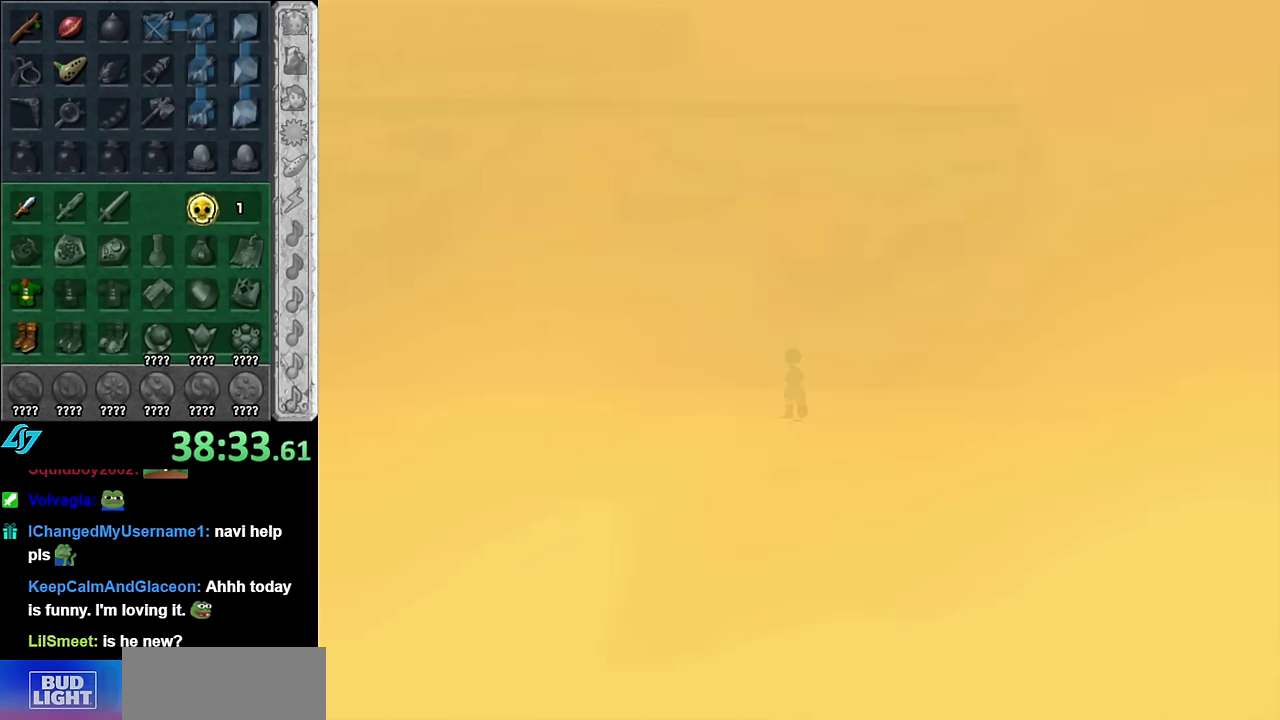
{"buttons": [], "left_stick": "center", "right_stick": "center", "events": []}
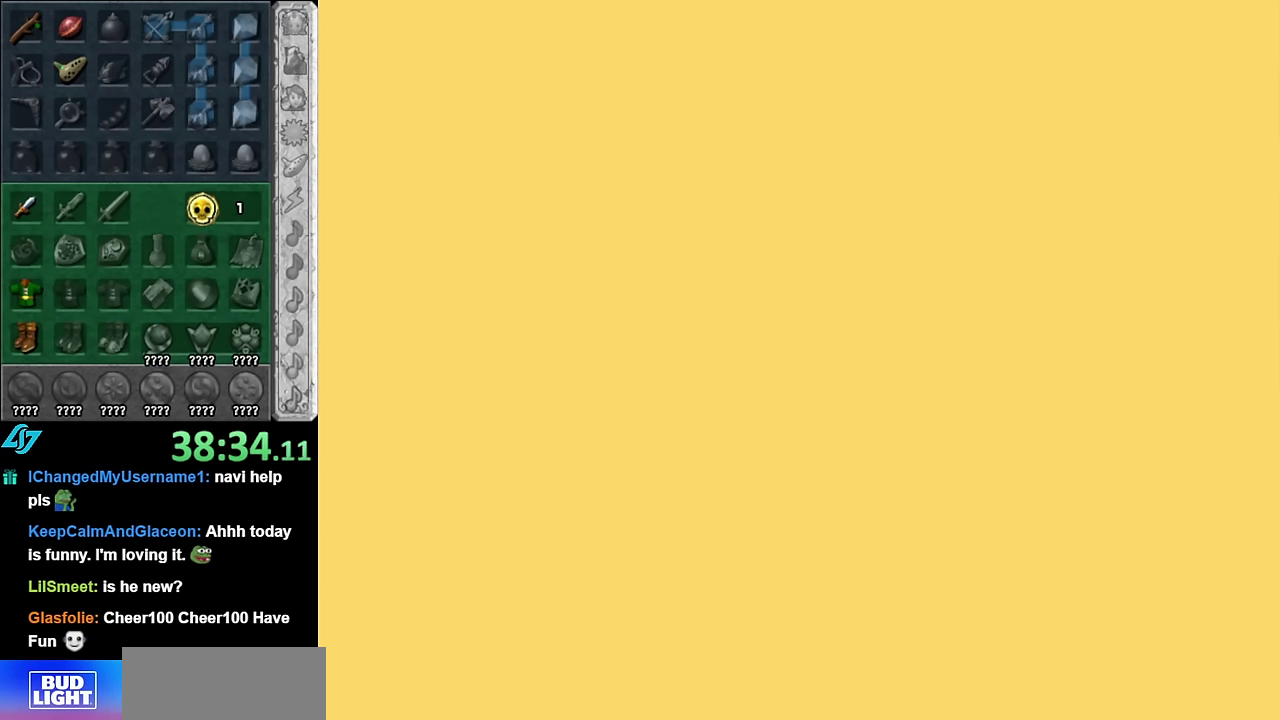
{"buttons": [], "left_stick": "center", "right_stick": "center", "events": []}
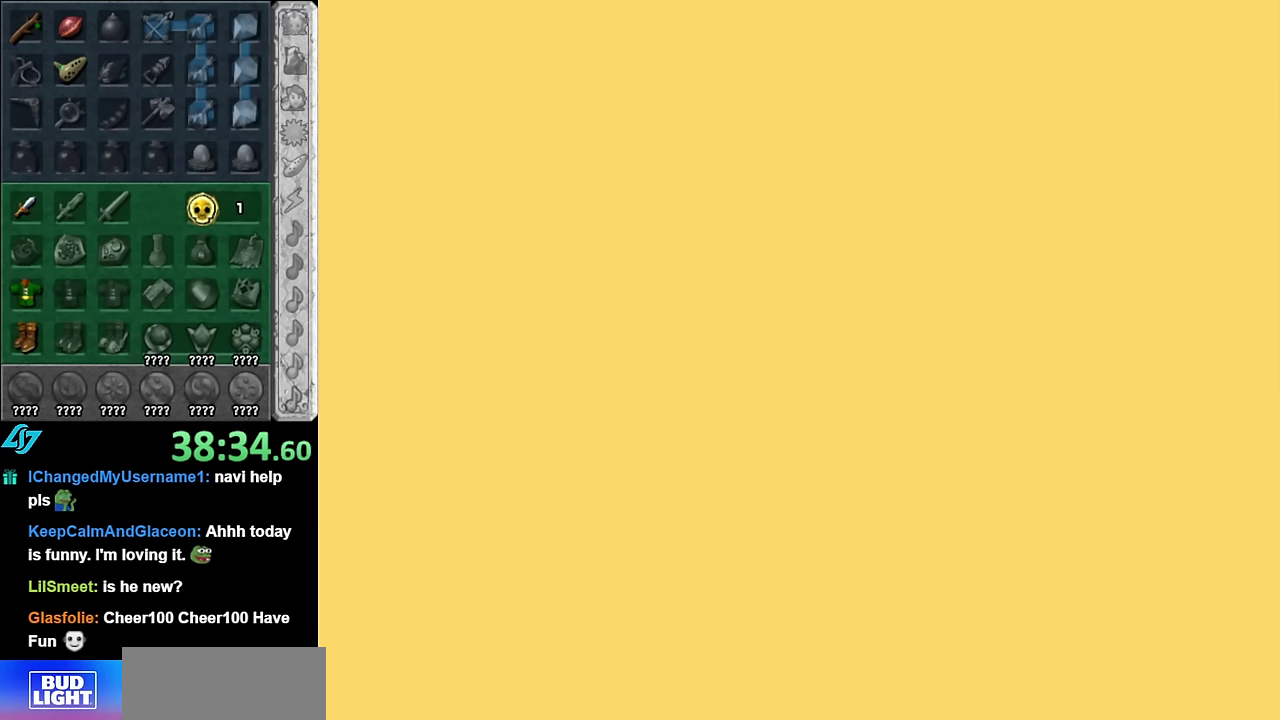
{"buttons": [], "left_stick": "up", "right_stick": "center", "events": [[134, "left_stick", "up"]]}
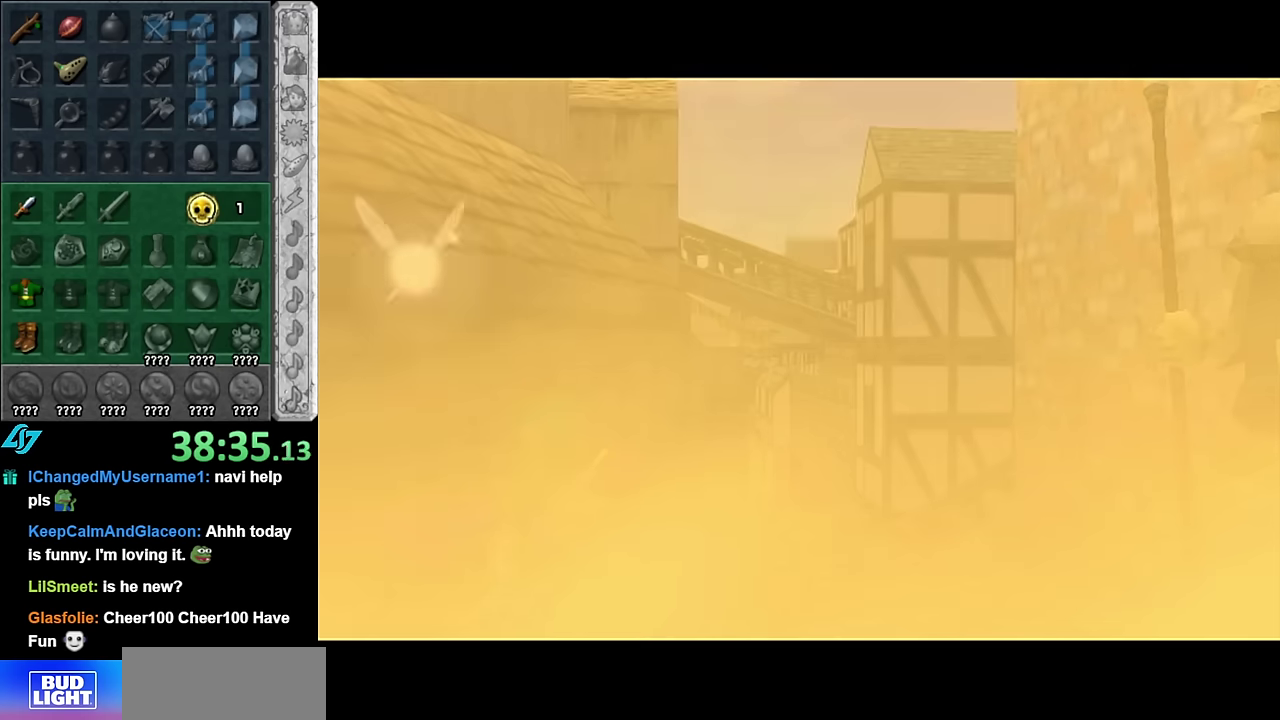
{"buttons": [], "left_stick": "center", "right_stick": "center", "events": [[383, "left_stick", "center"]]}